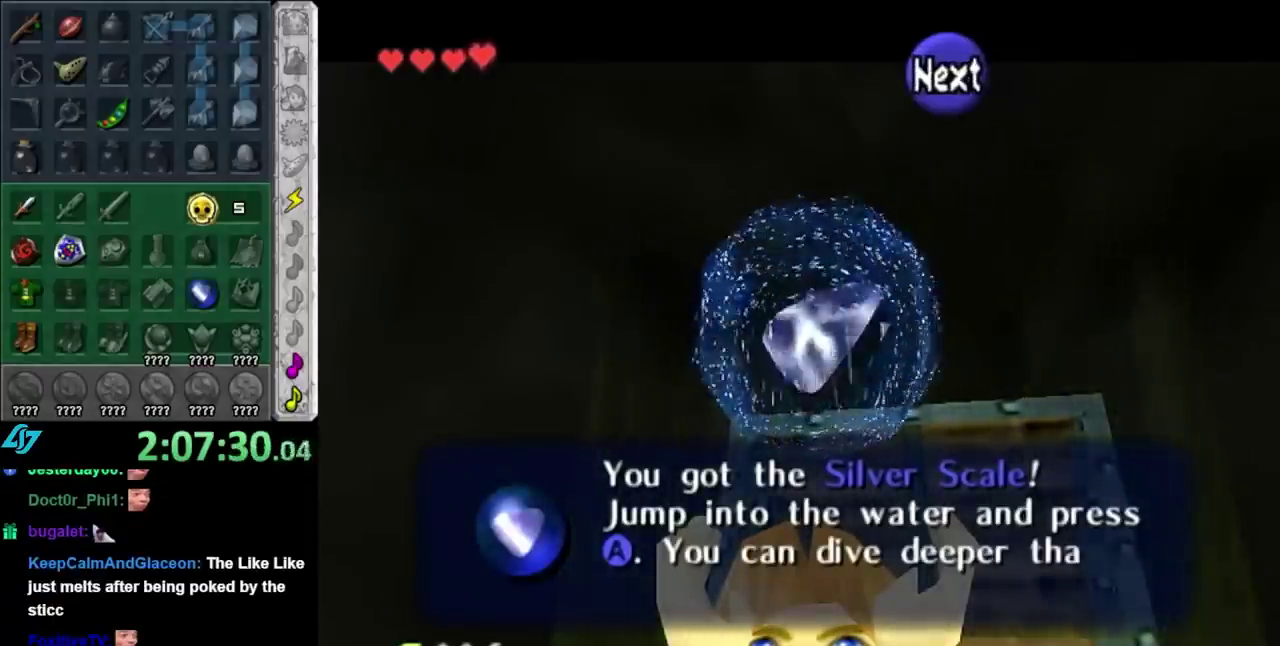
Gameplay with a controller (Nintendo layout); each line is a JSON object with the inputs held at the frame after it. "events" lists button and stick changes between this image and that frame as [ms after this image, input, new state], when the widget could be followed in between. Not read: L3 R3.
{"buttons": ["A"], "left_stick": "center", "right_stick": "center", "events": [[400, "A", "down"]]}
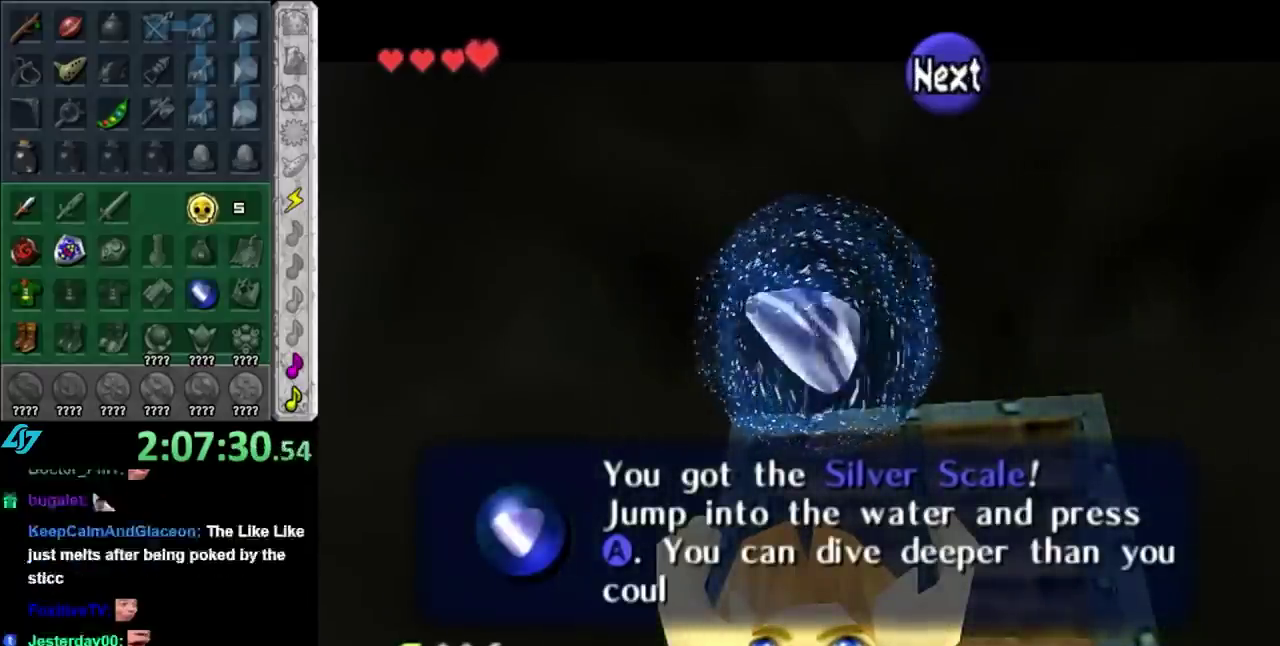
{"buttons": ["A"], "left_stick": "center", "right_stick": "center", "events": [[33, "A", "up"], [283, "A", "down"], [400, "A", "up"], [500, "A", "down"]]}
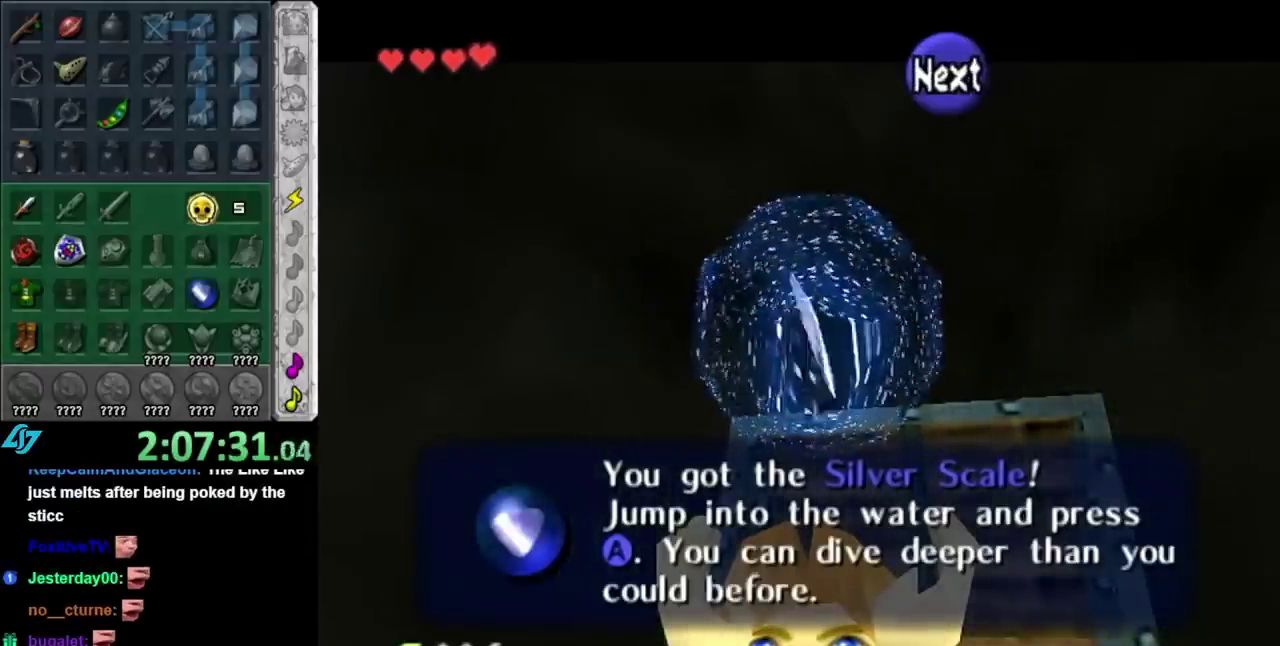
{"buttons": [], "left_stick": "down-right", "right_stick": "center", "events": [[83, "A", "up"], [150, "A", "down"], [217, "A", "up"], [500, "left_stick", "down-right"]]}
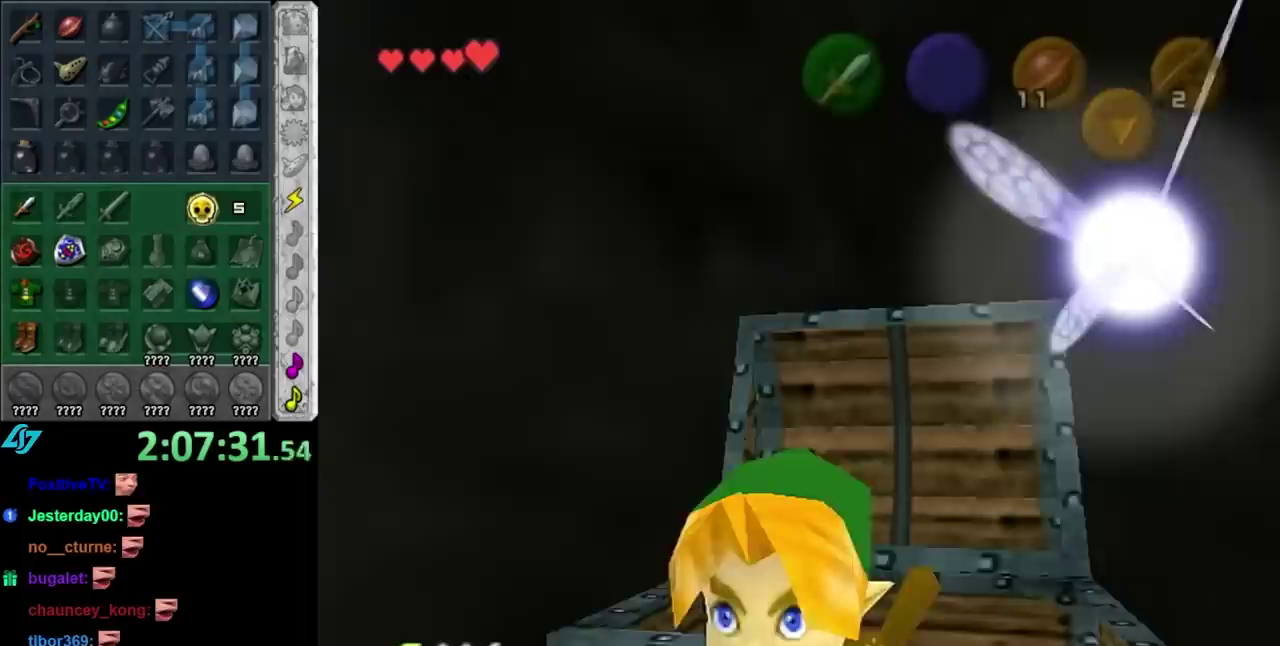
{"buttons": [], "left_stick": "up-right", "right_stick": "center", "events": [[83, "L1", "down"], [150, "left_stick", "center"], [283, "L1", "up"], [433, "left_stick", "up-right"]]}
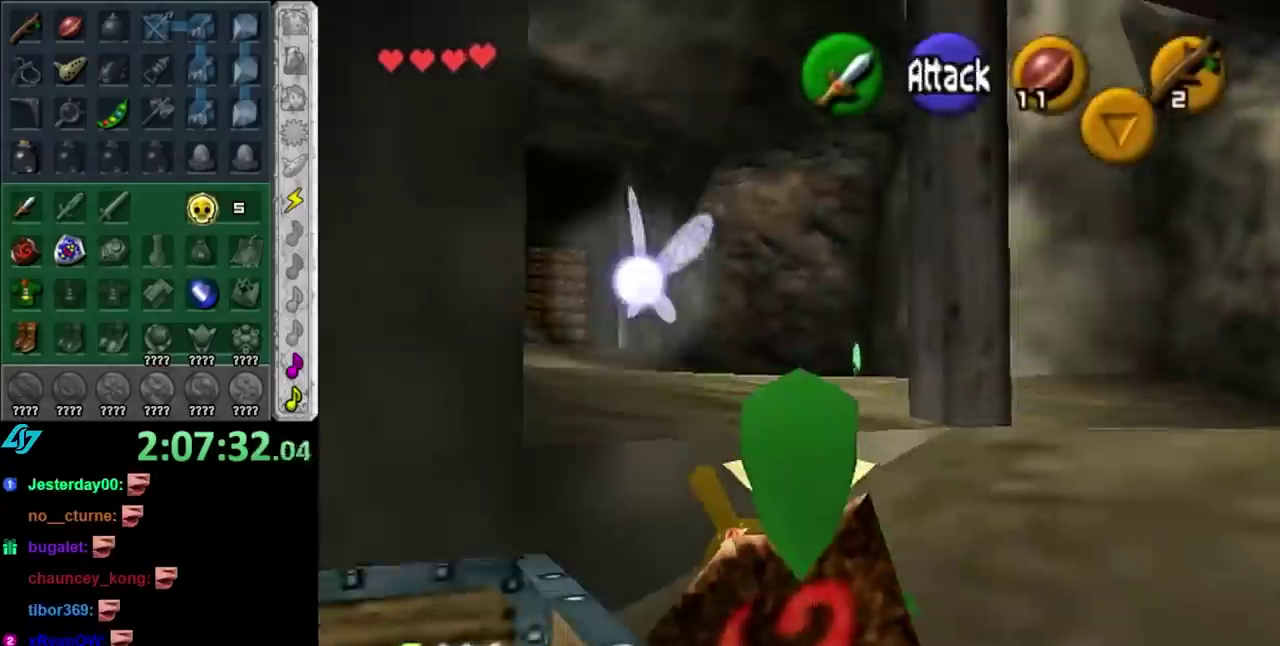
{"buttons": [], "left_stick": "up", "right_stick": "center", "events": [[250, "left_stick", "up"]]}
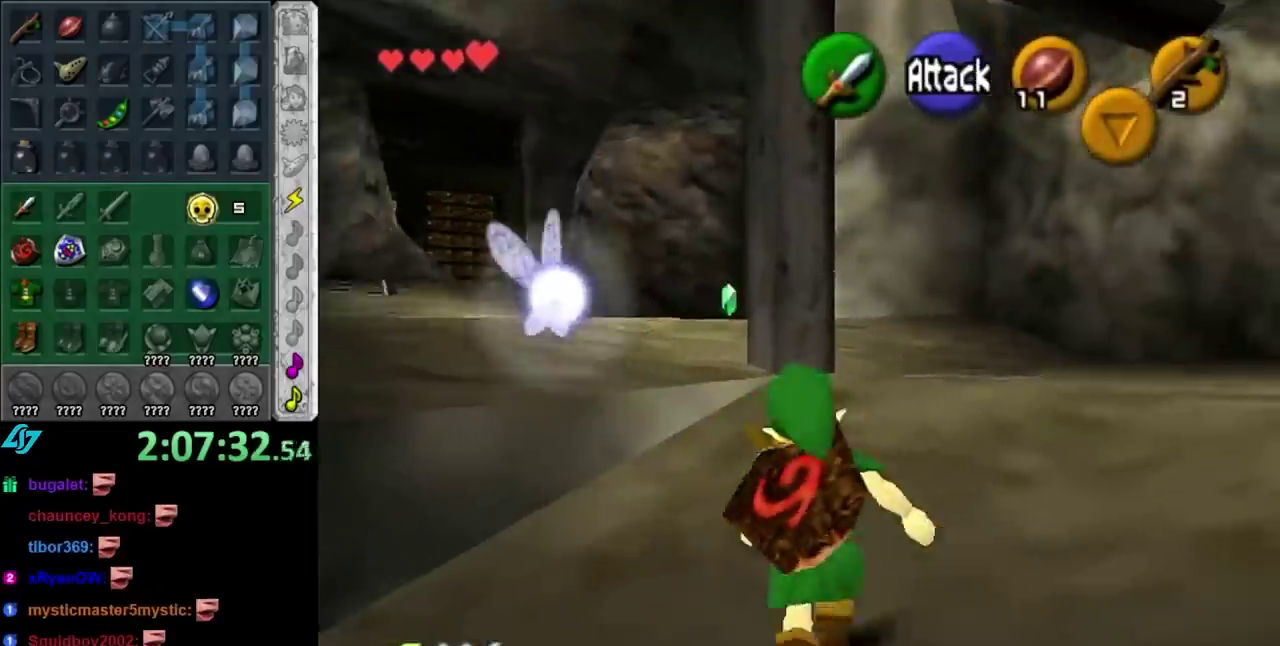
{"buttons": [], "left_stick": "up-left", "right_stick": "center", "events": [[183, "left_stick", "up-left"]]}
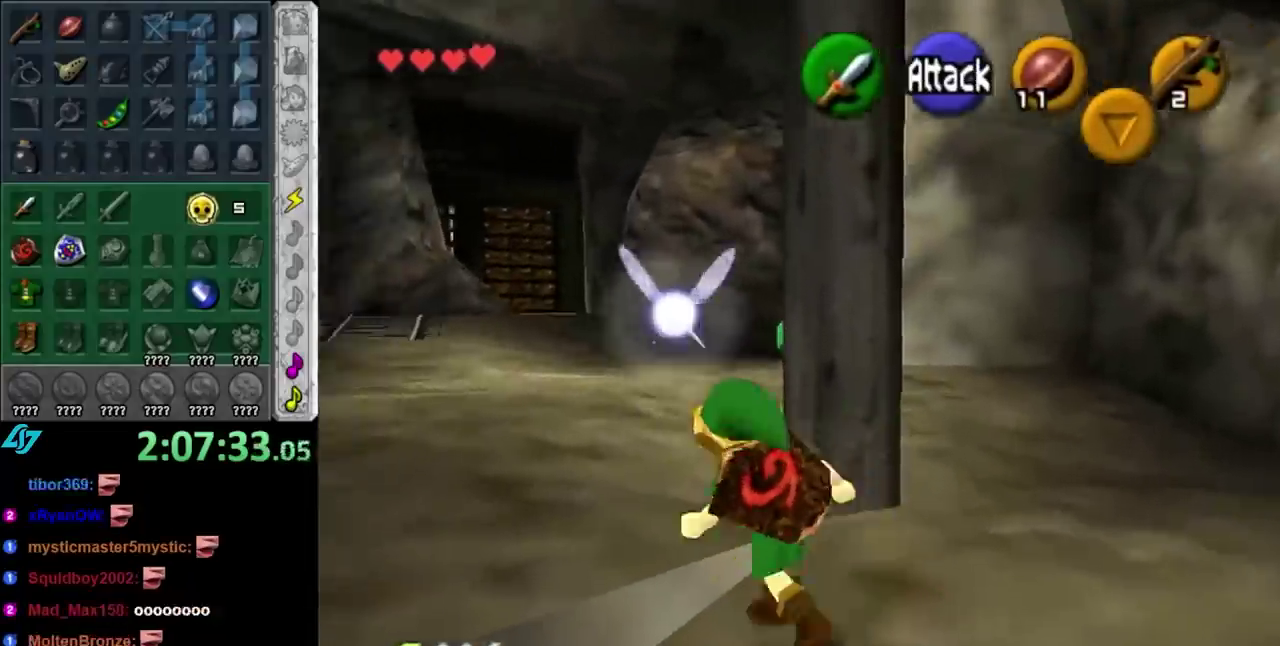
{"buttons": ["L1"], "left_stick": "center", "right_stick": "center", "events": [[33, "left_stick", "up"], [283, "left_stick", "up-left"], [467, "L1", "down"], [500, "left_stick", "center"]]}
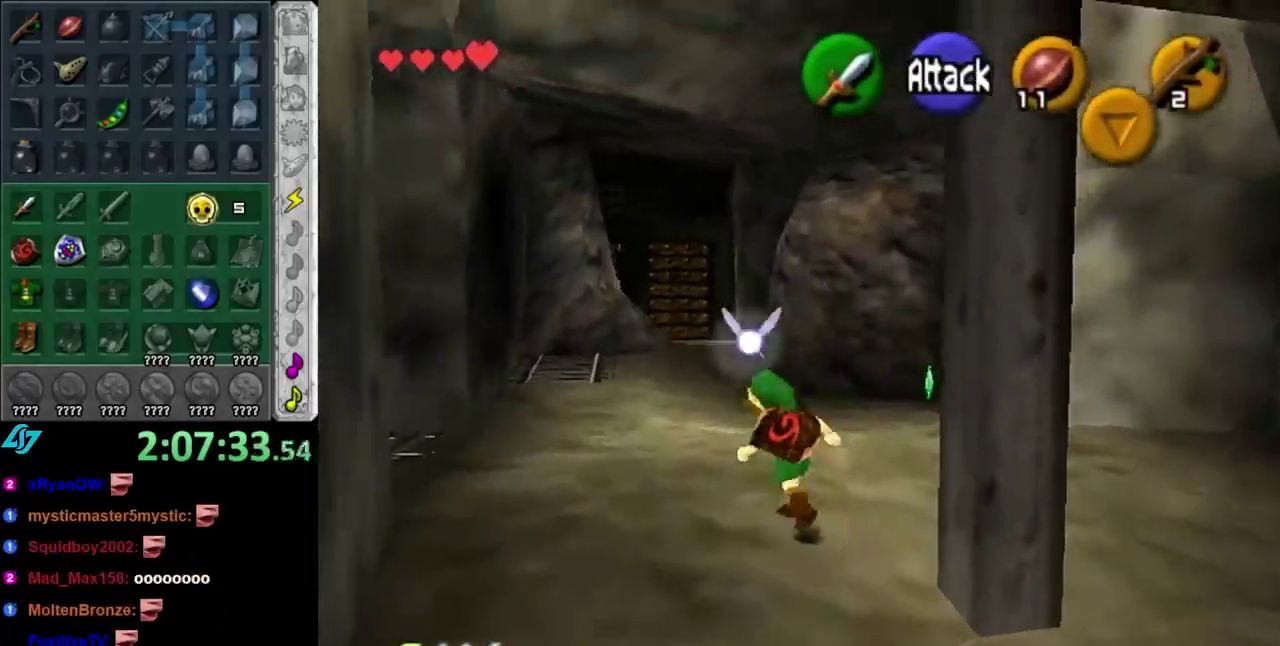
{"buttons": [], "left_stick": "up", "right_stick": "center", "events": [[183, "L1", "up"], [367, "left_stick", "up"]]}
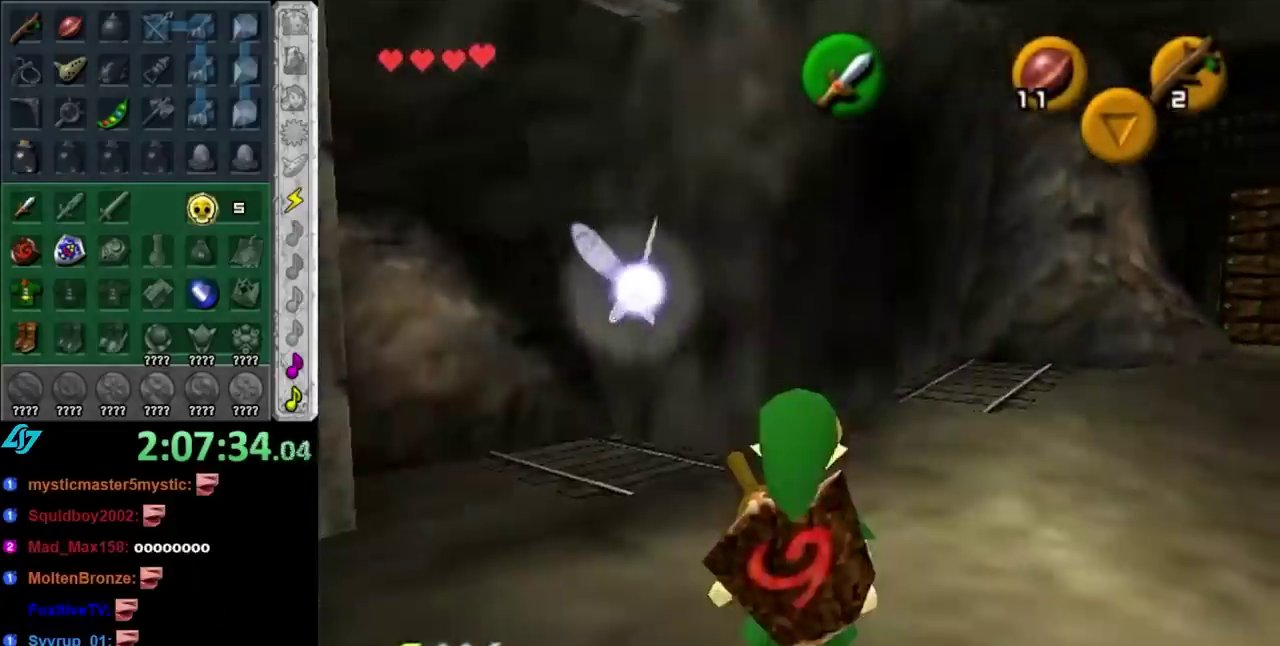
{"buttons": ["L1"], "left_stick": "center", "right_stick": "center", "events": [[117, "left_stick", "up-left"], [317, "L1", "down"], [367, "left_stick", "center"]]}
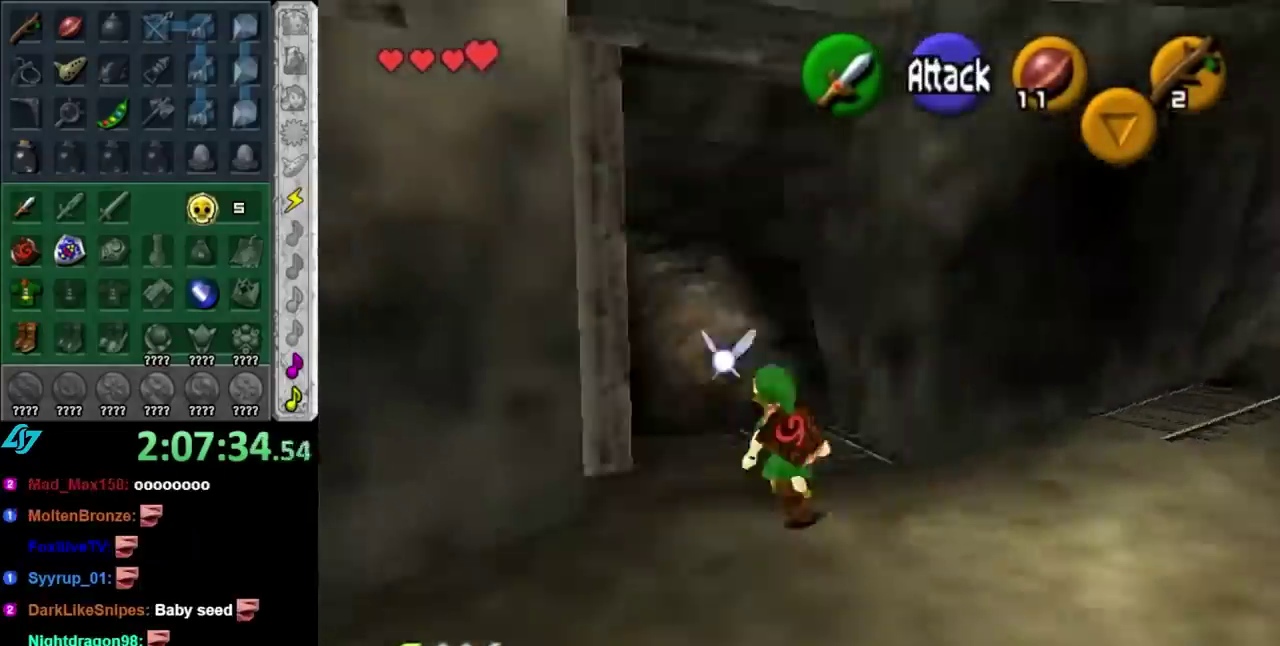
{"buttons": [], "left_stick": "up", "right_stick": "center", "events": [[33, "L1", "up"], [217, "left_stick", "up-right"], [467, "left_stick", "up"]]}
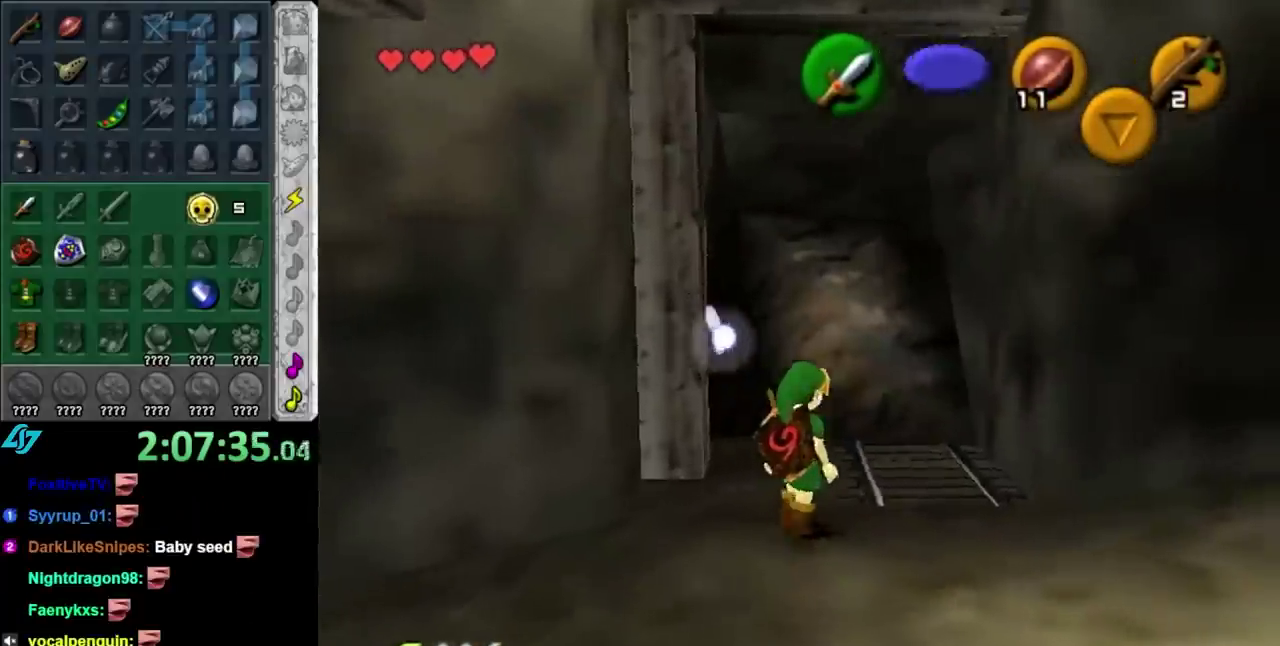
{"buttons": [], "left_stick": "up", "right_stick": "center", "events": []}
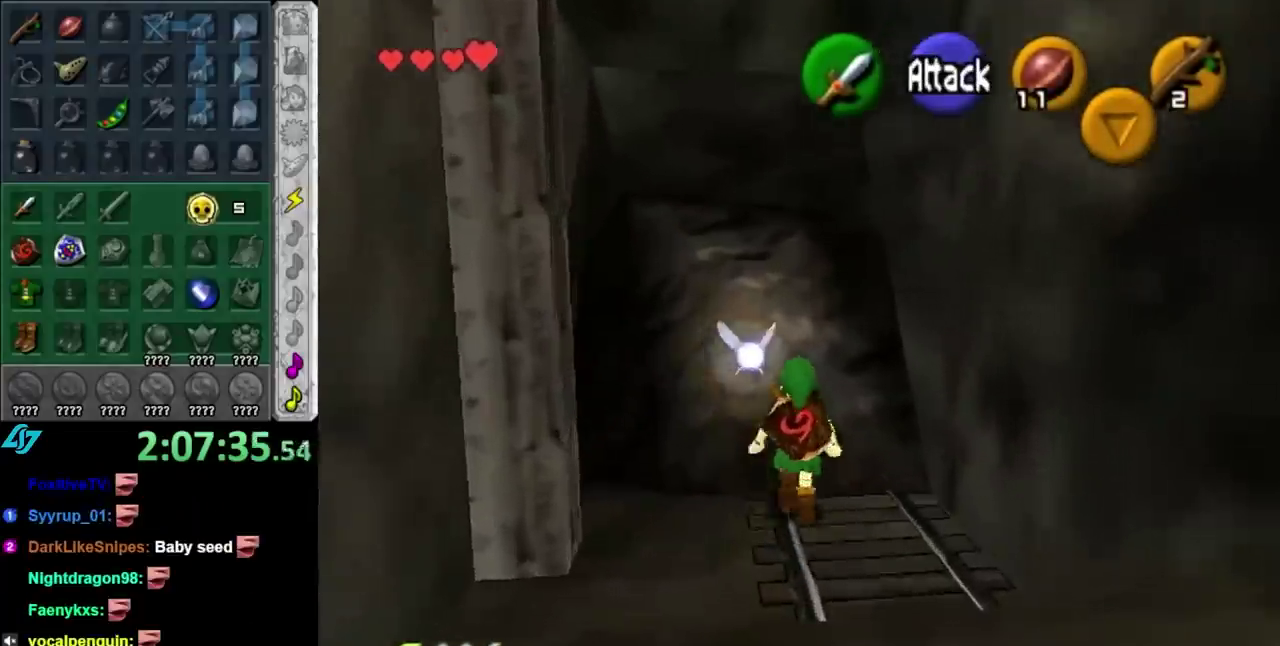
{"buttons": [], "left_stick": "center", "right_stick": "center", "events": [[33, "left_stick", "up-left"], [217, "L1", "down"], [250, "left_stick", "center"], [433, "L1", "up"]]}
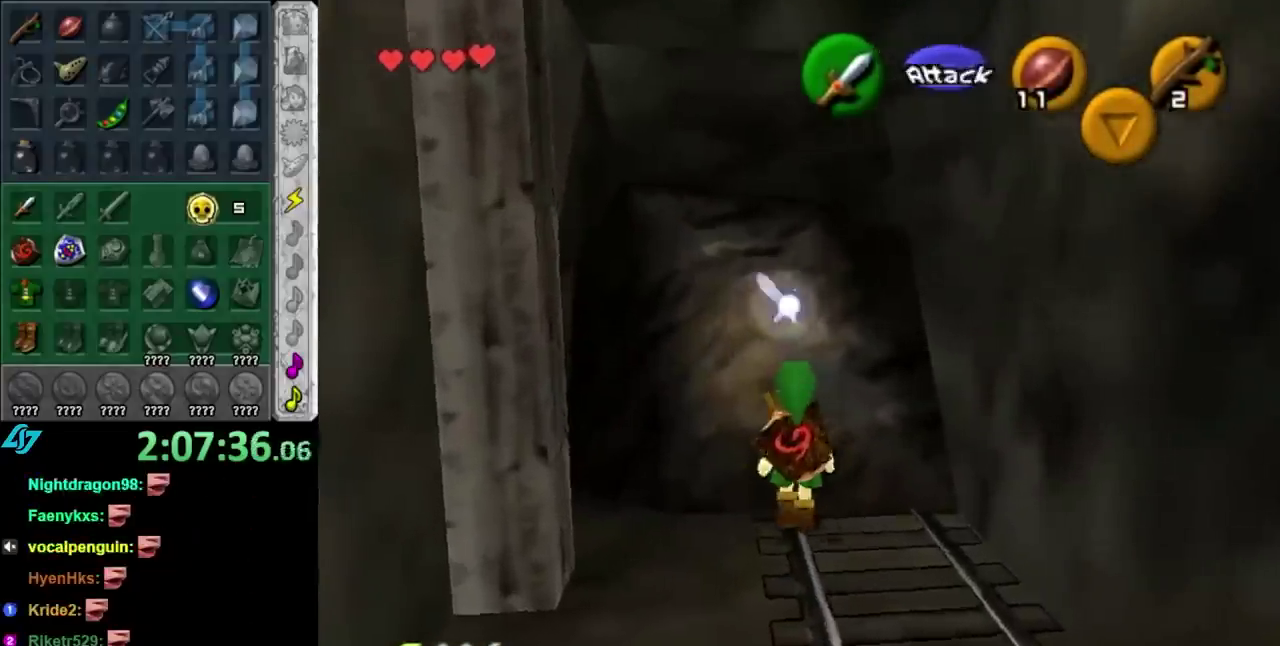
{"buttons": [], "left_stick": "up-left", "right_stick": "center", "events": [[183, "left_stick", "left"], [433, "left_stick", "up-left"]]}
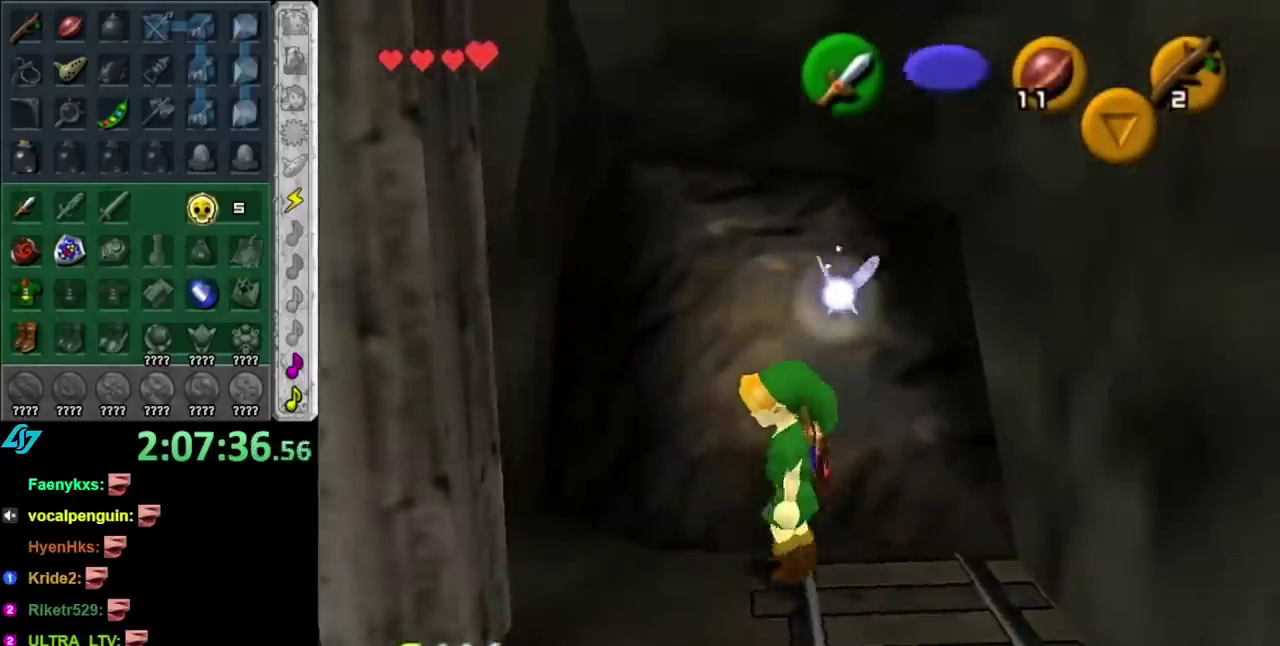
{"buttons": [], "left_stick": "down-right", "right_stick": "center", "events": [[250, "left_stick", "up"], [317, "left_stick", "down-right"]]}
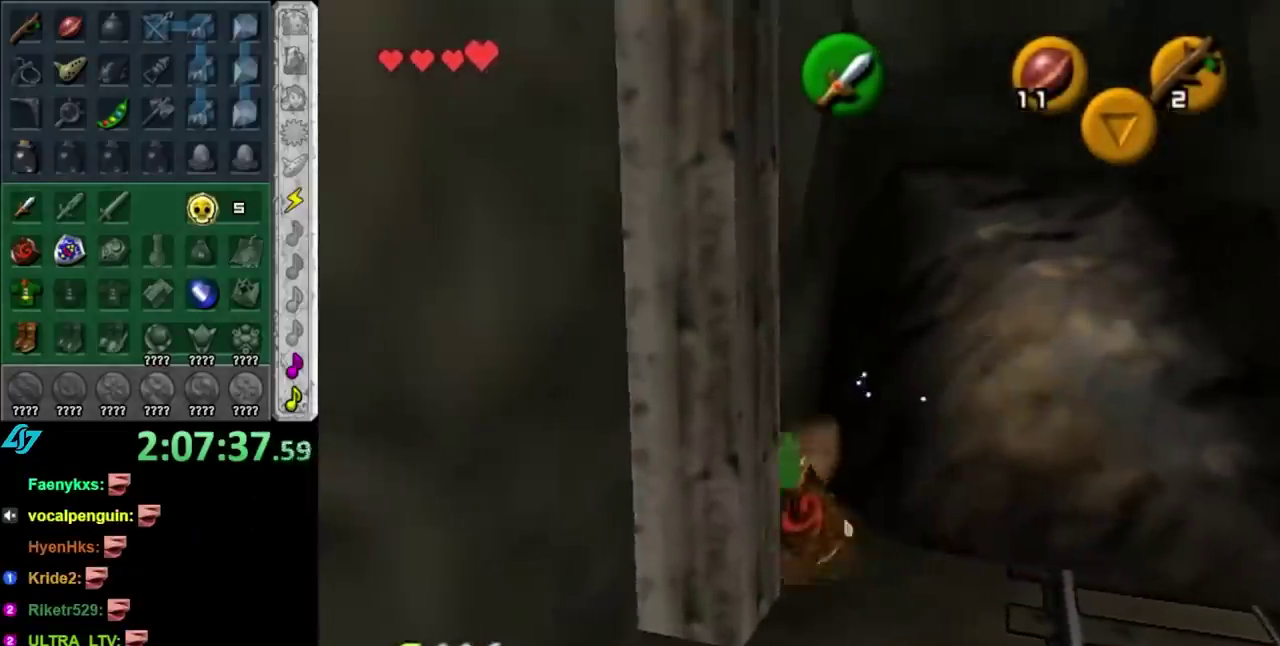
{"buttons": ["L1"], "left_stick": "center", "right_stick": "center", "events": [[317, "L1", "down"], [350, "left_stick", "down"], [417, "left_stick", "center"]]}
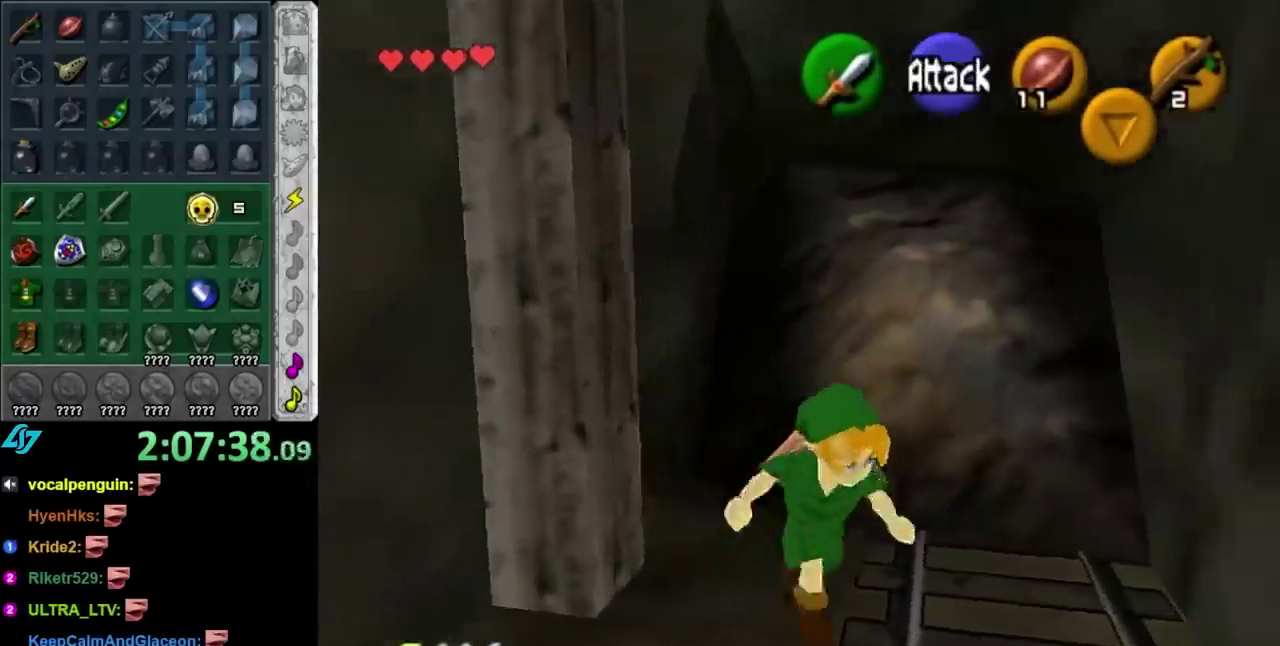
{"buttons": [], "left_stick": "up-right", "right_stick": "center", "events": [[50, "L1", "up"], [133, "left_stick", "up"], [483, "left_stick", "up-right"]]}
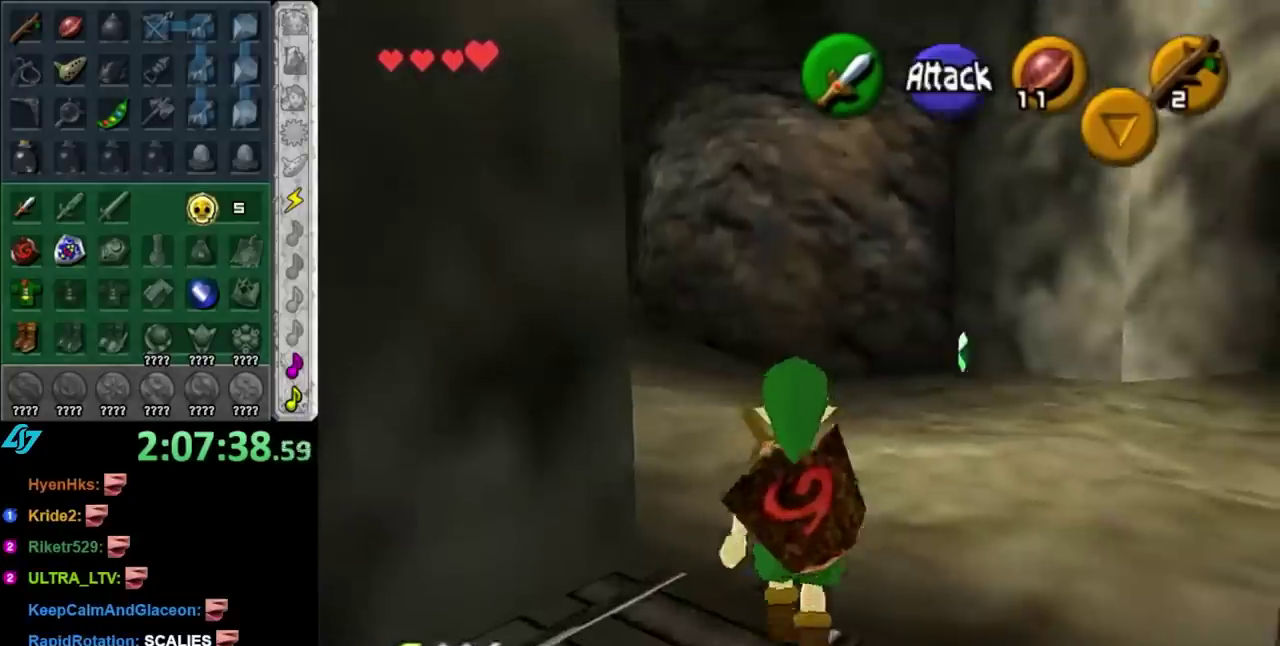
{"buttons": ["A"], "left_stick": "up", "right_stick": "center", "events": [[133, "left_stick", "up"], [233, "A", "down"], [350, "A", "up"], [450, "A", "down"]]}
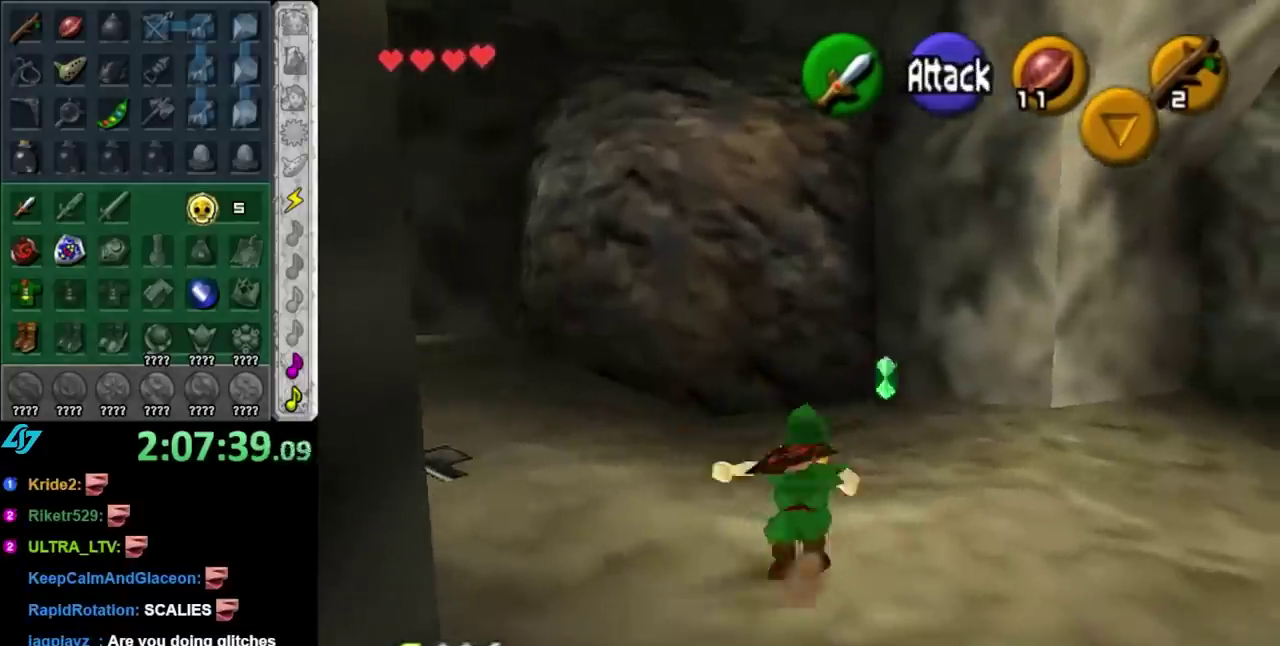
{"buttons": [], "left_stick": "up-right", "right_stick": "center", "events": [[50, "A", "up"], [267, "left_stick", "up-right"]]}
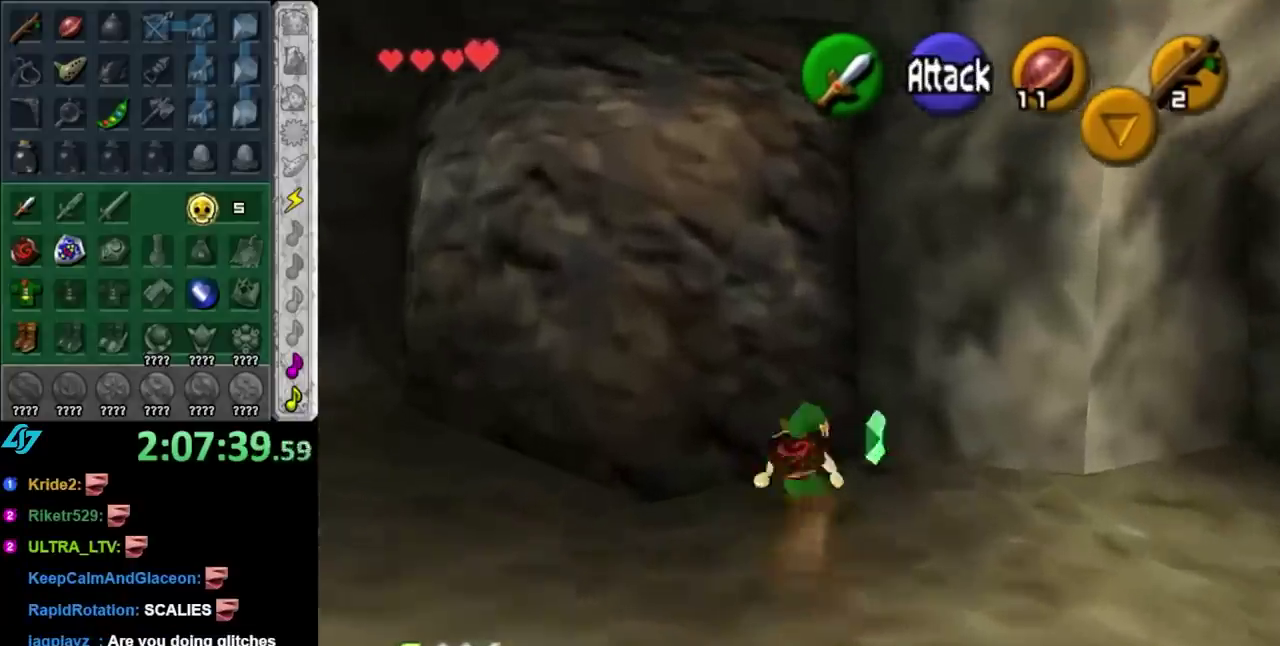
{"buttons": [], "left_stick": "down-left", "right_stick": "center", "events": [[267, "left_stick", "down-left"]]}
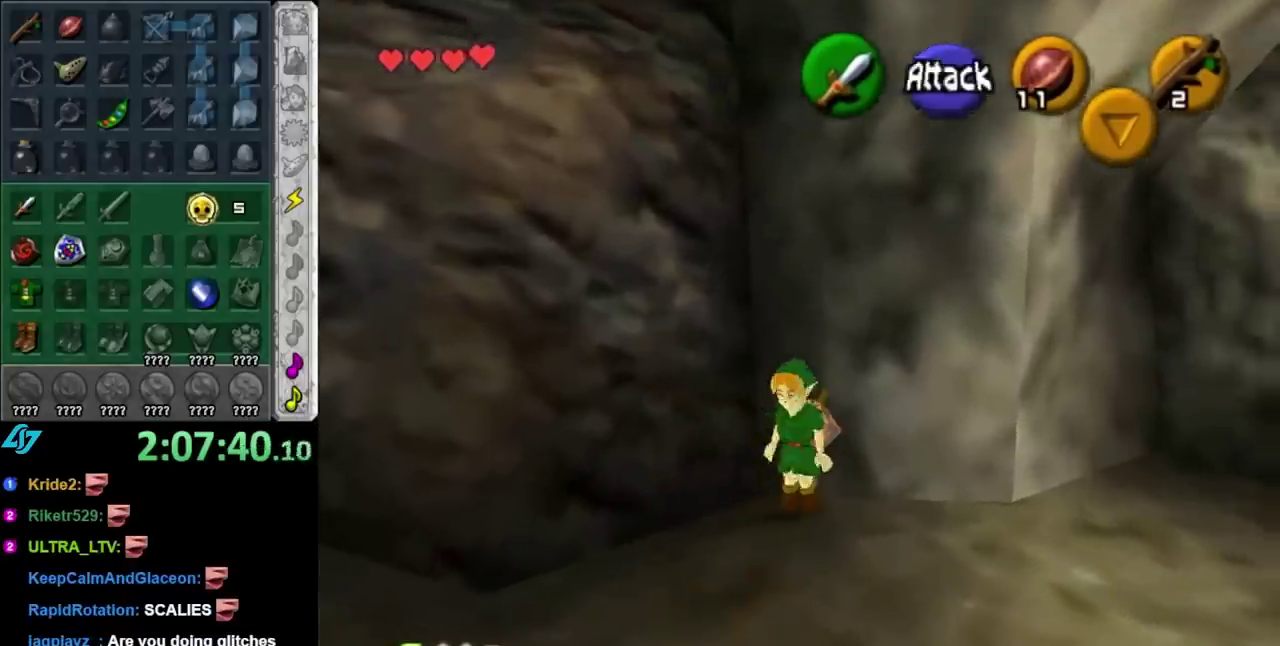
{"buttons": [], "left_stick": "up-left", "right_stick": "center", "events": [[267, "left_stick", "left"], [383, "left_stick", "up-left"]]}
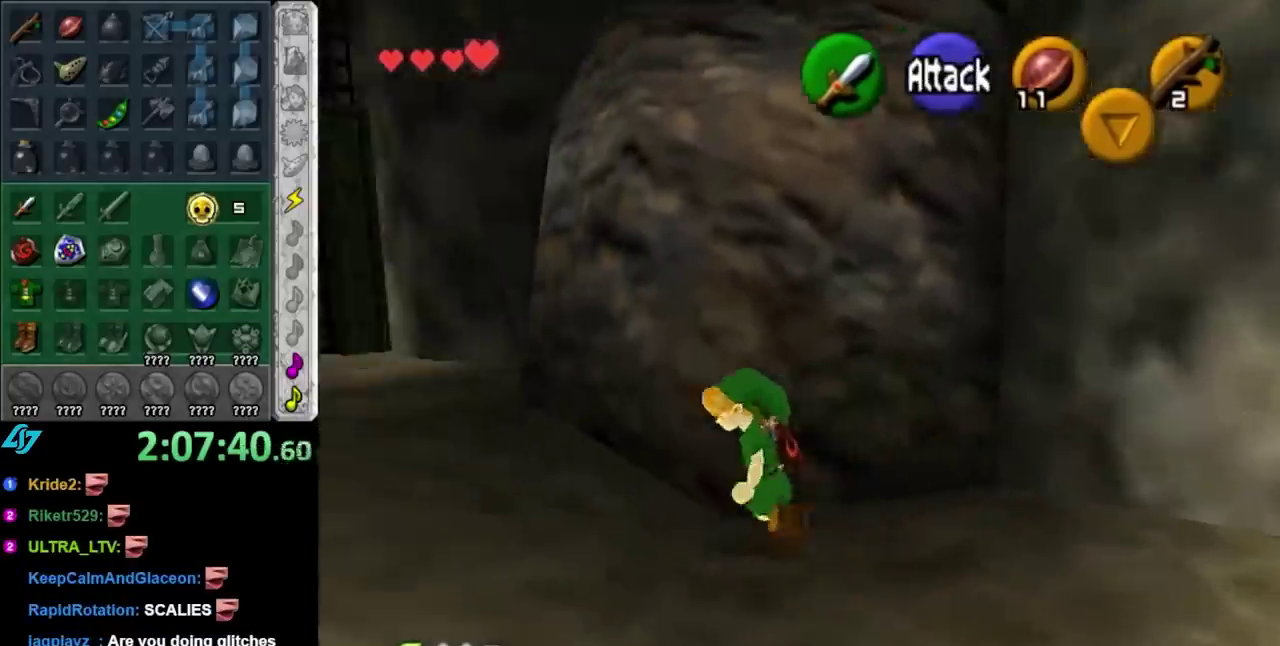
{"buttons": [], "left_stick": "up-left", "right_stick": "center", "events": [[100, "A", "down"], [267, "A", "up"], [317, "A", "down"], [450, "A", "up"]]}
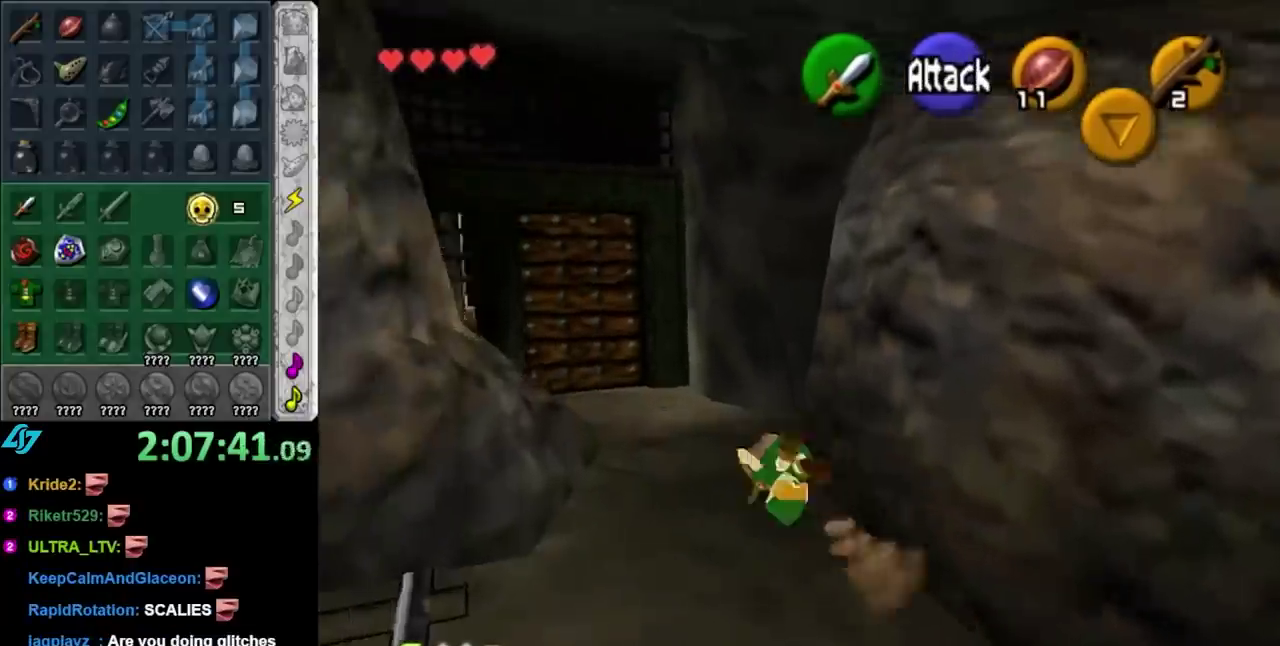
{"buttons": [], "left_stick": "up", "right_stick": "center", "events": [[483, "left_stick", "up"]]}
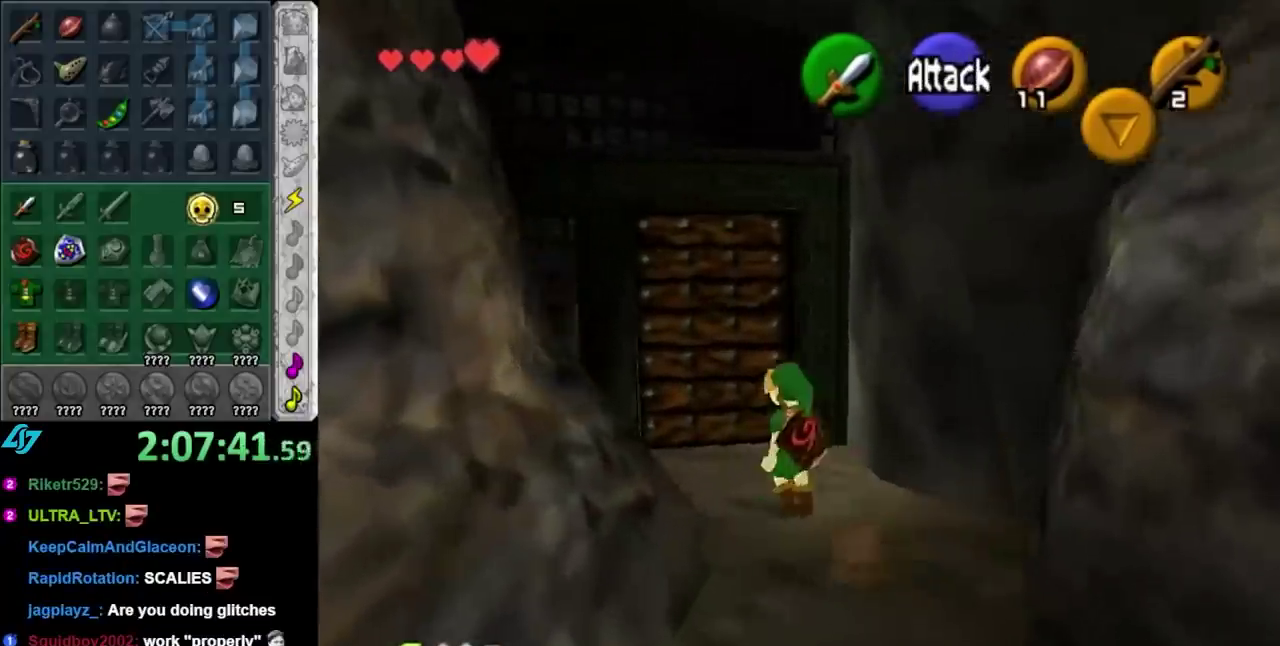
{"buttons": [], "left_stick": "center", "right_stick": "center", "events": [[233, "left_stick", "center"], [267, "A", "down"], [317, "A", "up"], [417, "A", "down"], [483, "A", "up"]]}
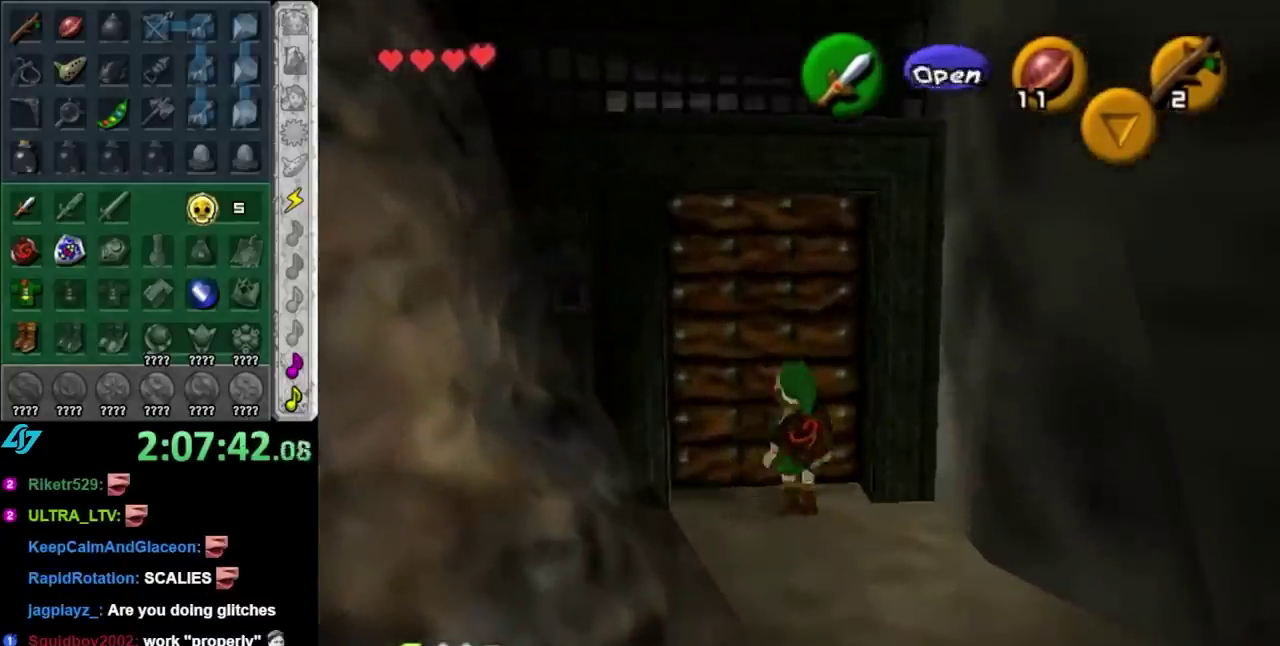
{"buttons": [], "left_stick": "up", "right_stick": "center", "events": [[50, "A", "down"], [133, "A", "up"], [317, "left_stick", "up"]]}
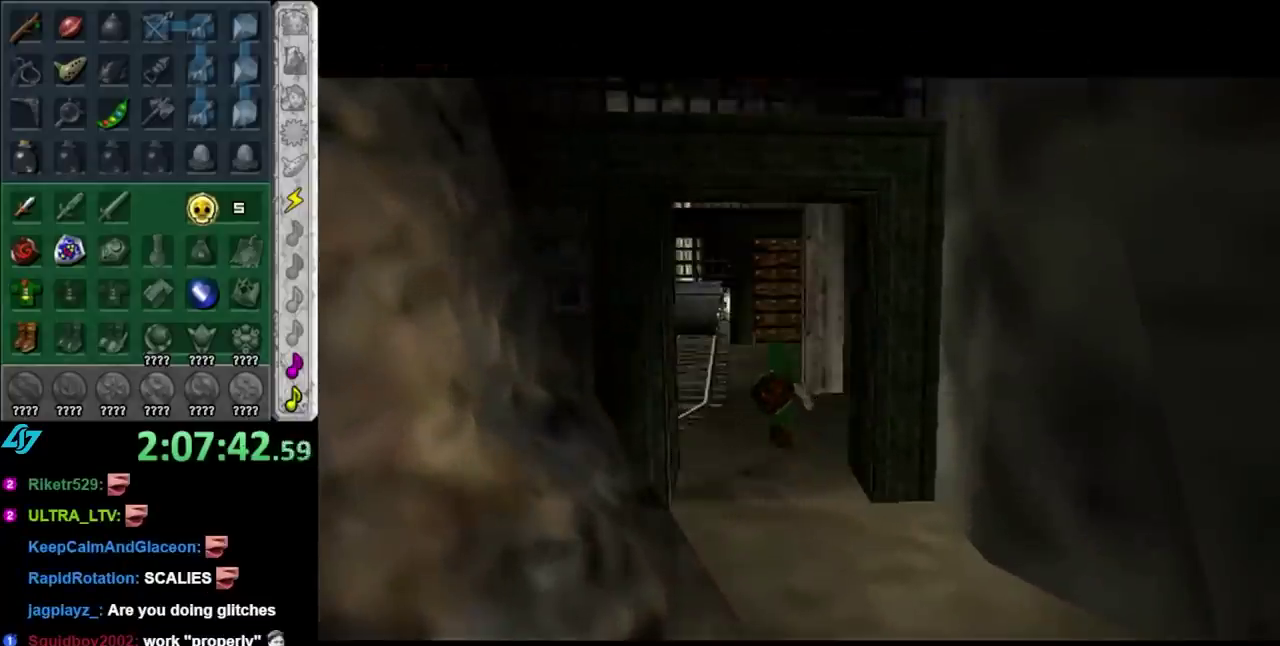
{"buttons": [], "left_stick": "up", "right_stick": "center", "events": []}
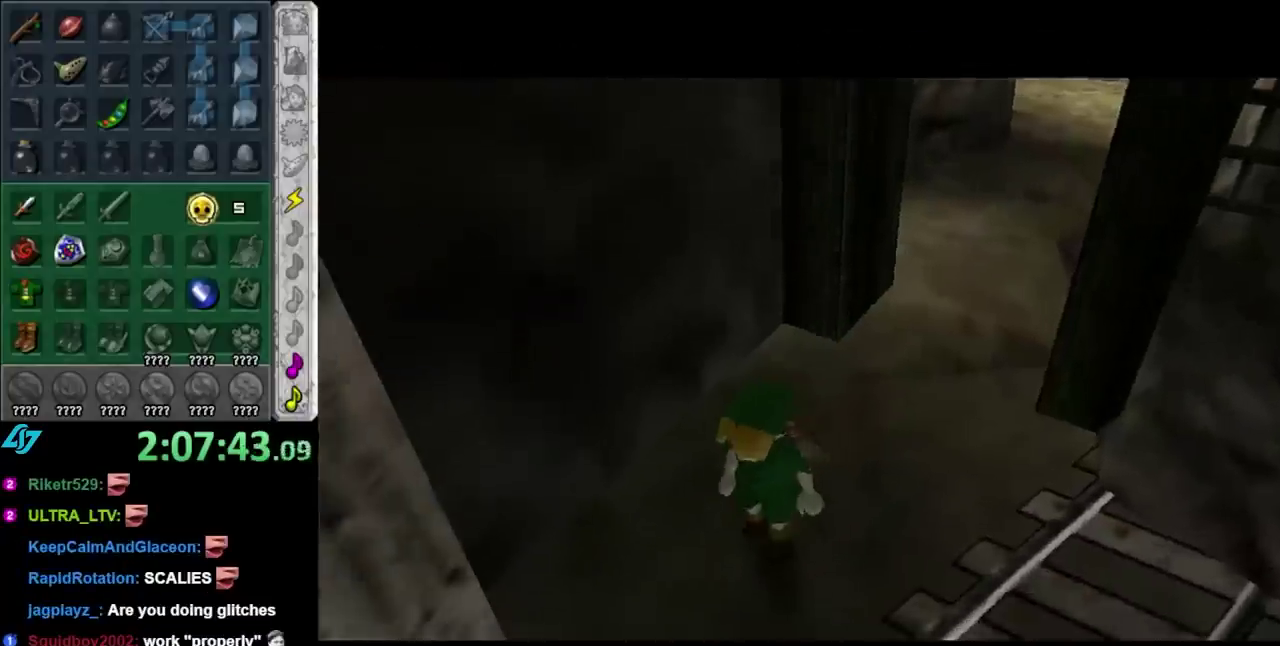
{"buttons": [], "left_stick": "up", "right_stick": "center", "events": []}
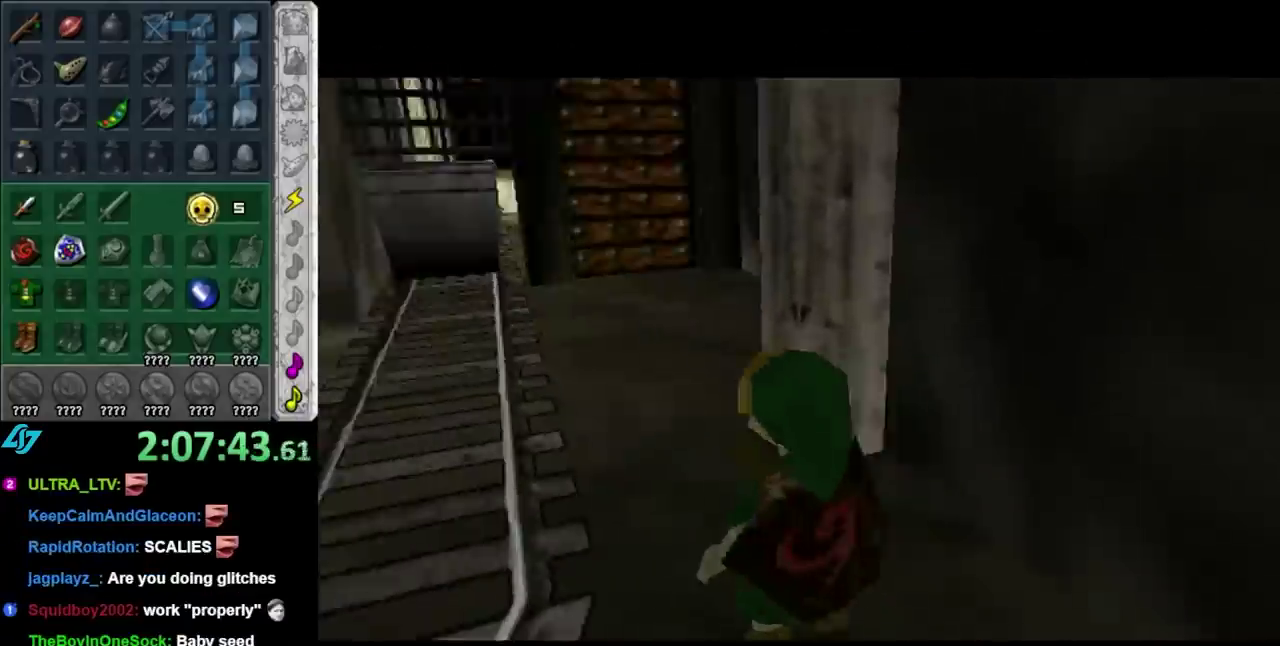
{"buttons": ["A"], "left_stick": "up", "right_stick": "center", "events": [[267, "A", "down"], [383, "A", "up"], [450, "A", "down"]]}